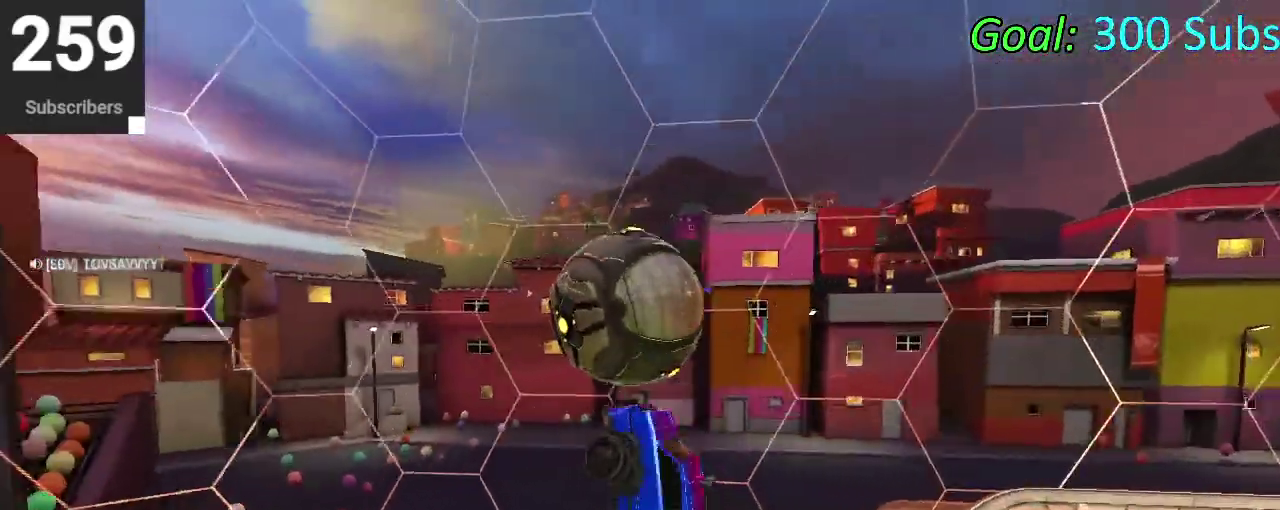
Gameplay with a controller (PlayStation layout); each line is a JSON object with the inputs held at the frame after it. "events" lists button and stick changes between this image and that frame as [ms after this image, input, new state], when the widget could be followed in between. Not read: L1 R1.
{"buttons": ["R2"], "left_stick": "center", "right_stick": "center", "events": [[83, "left_stick", "center"], [367, "R2", "down"]]}
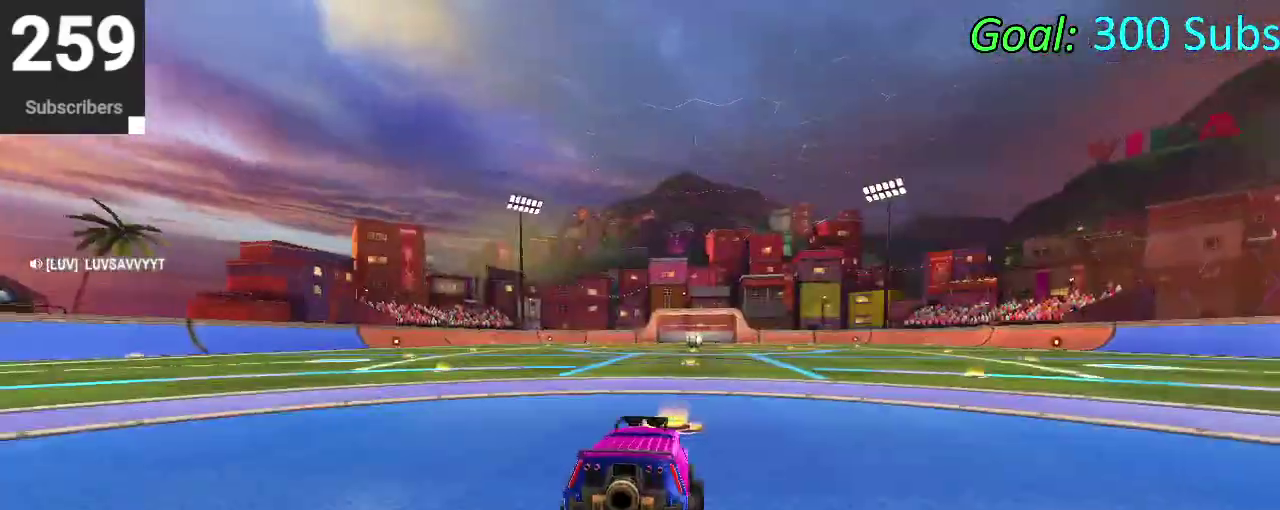
{"buttons": ["CIRCLE", "TRIANGLE", "R2"], "left_stick": "down-left", "right_stick": "center", "events": [[300, "left_stick", "down-left"], [333, "TRIANGLE", "down"], [350, "CIRCLE", "down"]]}
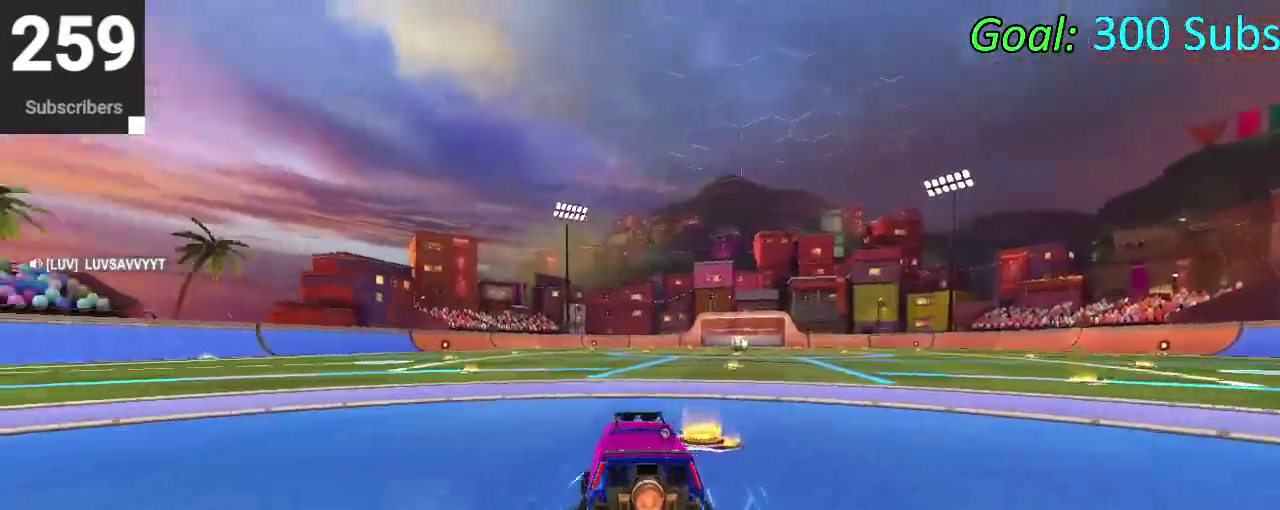
{"buttons": ["CIRCLE", "R2"], "left_stick": "center", "right_stick": "center", "events": [[50, "TRIANGLE", "up"], [183, "left_stick", "center"]]}
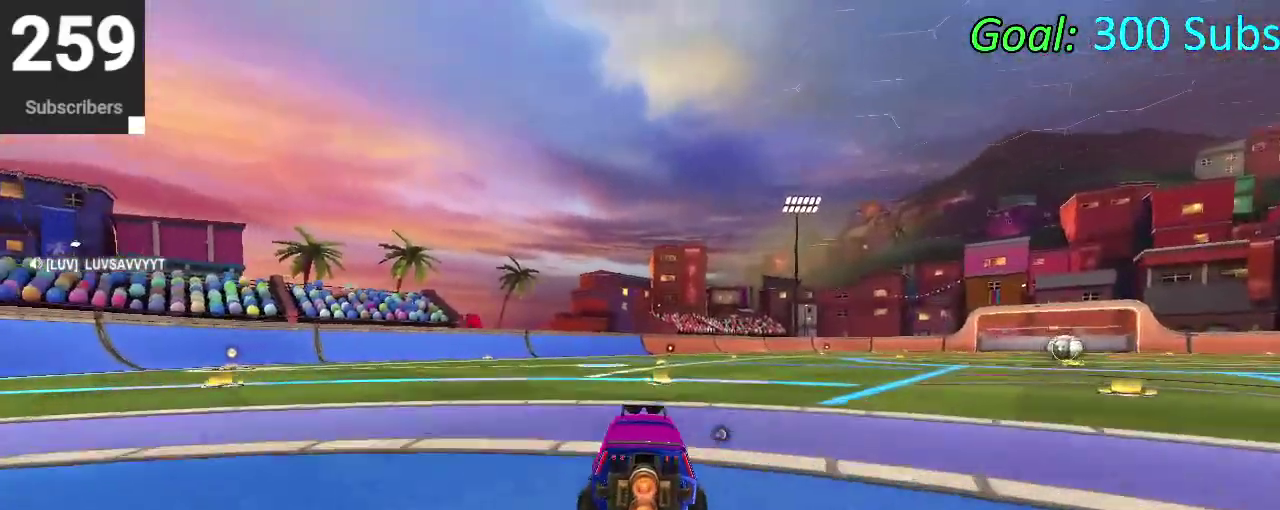
{"buttons": ["CIRCLE", "R2"], "left_stick": "center", "right_stick": "center", "events": []}
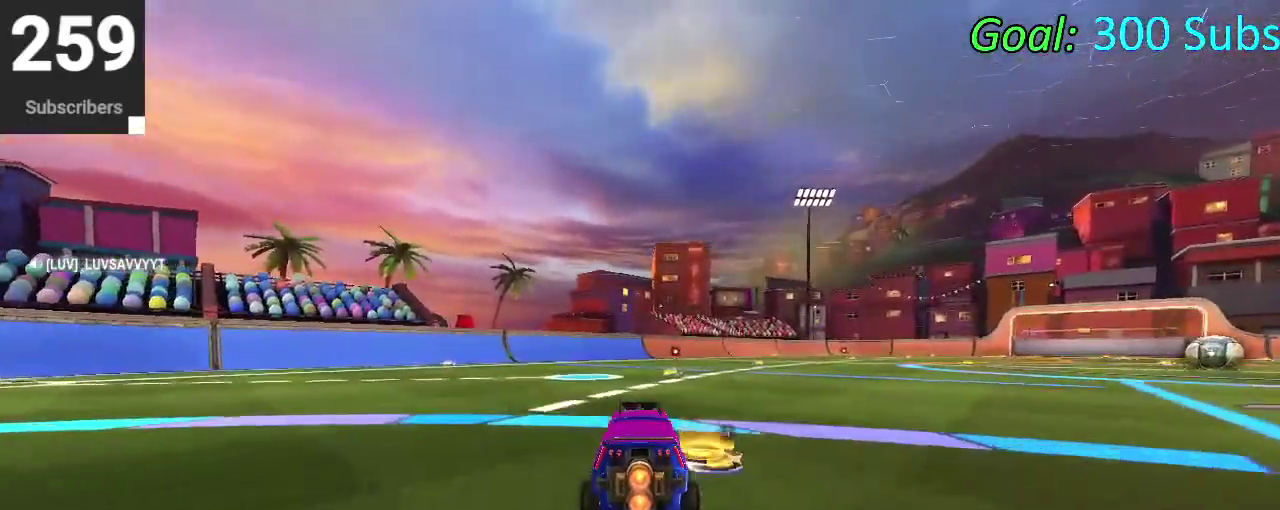
{"buttons": ["CIRCLE", "R2"], "left_stick": "center", "right_stick": "center", "events": [[133, "left_stick", "left"], [283, "left_stick", "center"]]}
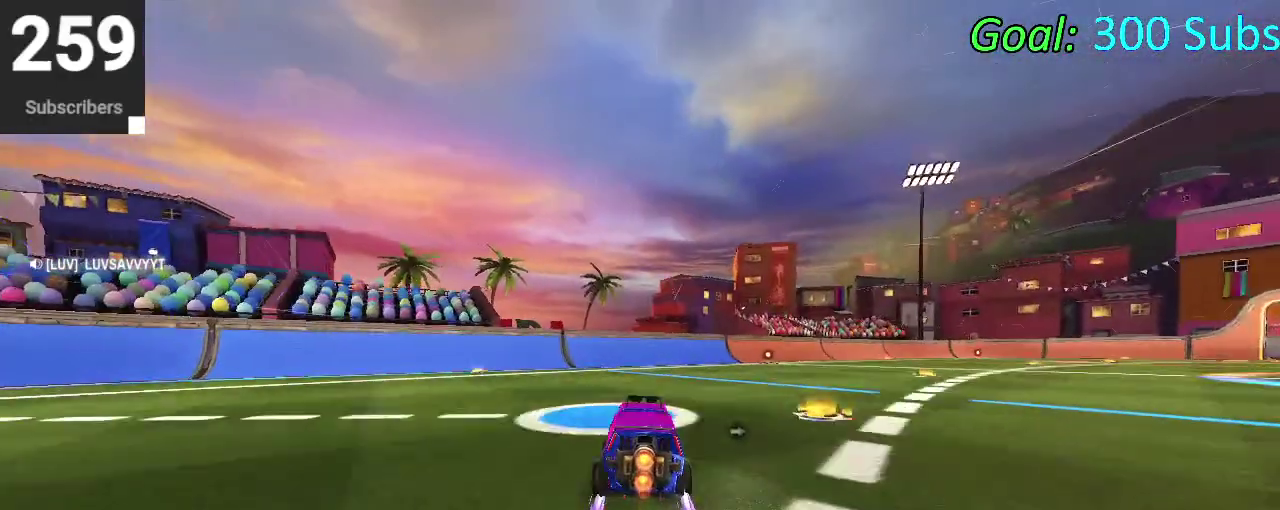
{"buttons": [], "left_stick": "center", "right_stick": "center", "events": [[200, "CIRCLE", "up"], [283, "DPAD_DOWN", "down"], [283, "R2", "up"], [333, "TRIANGLE", "down"], [383, "DPAD_DOWN", "up"], [417, "TRIANGLE", "up"]]}
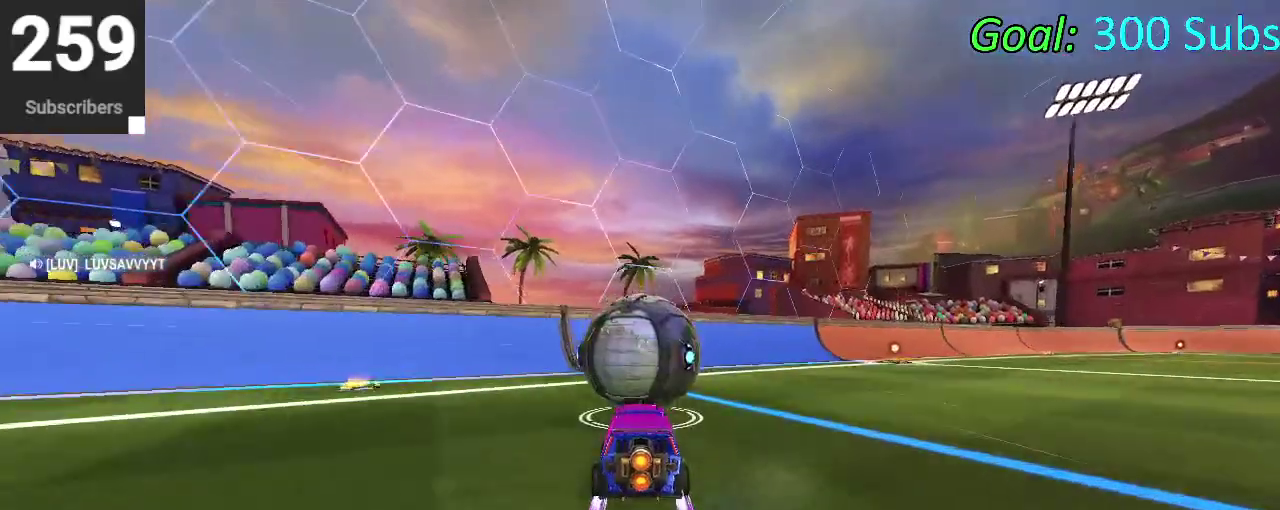
{"buttons": ["R2"], "left_stick": "center", "right_stick": "center", "events": [[400, "R2", "down"]]}
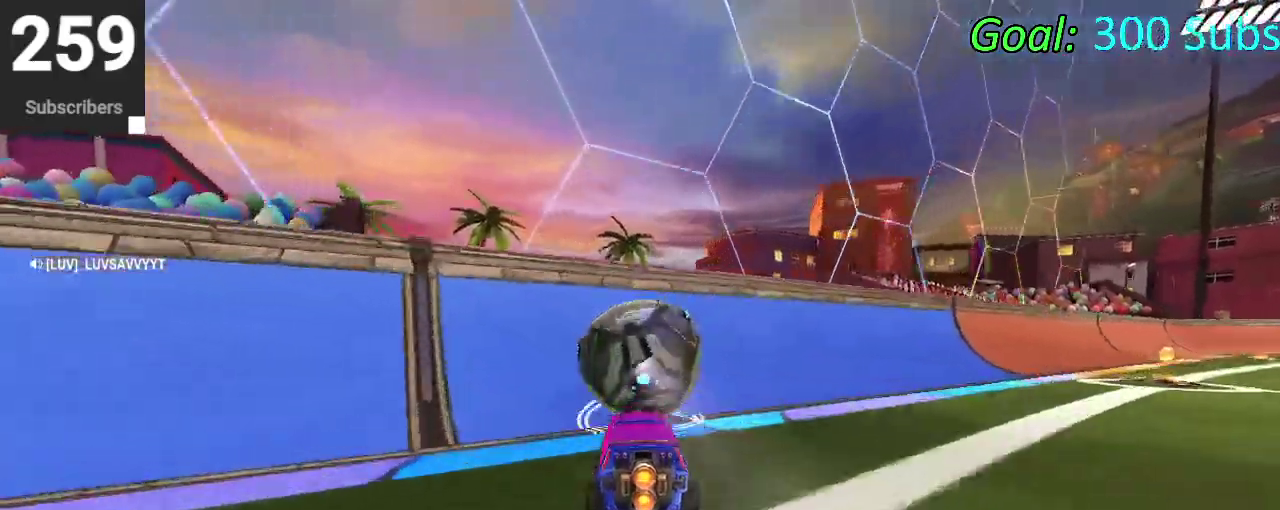
{"buttons": ["CROSS"], "left_stick": "right", "right_stick": "center", "events": [[17, "CIRCLE", "down"], [350, "CIRCLE", "up"], [350, "R2", "up"], [400, "left_stick", "right"], [417, "CROSS", "down"]]}
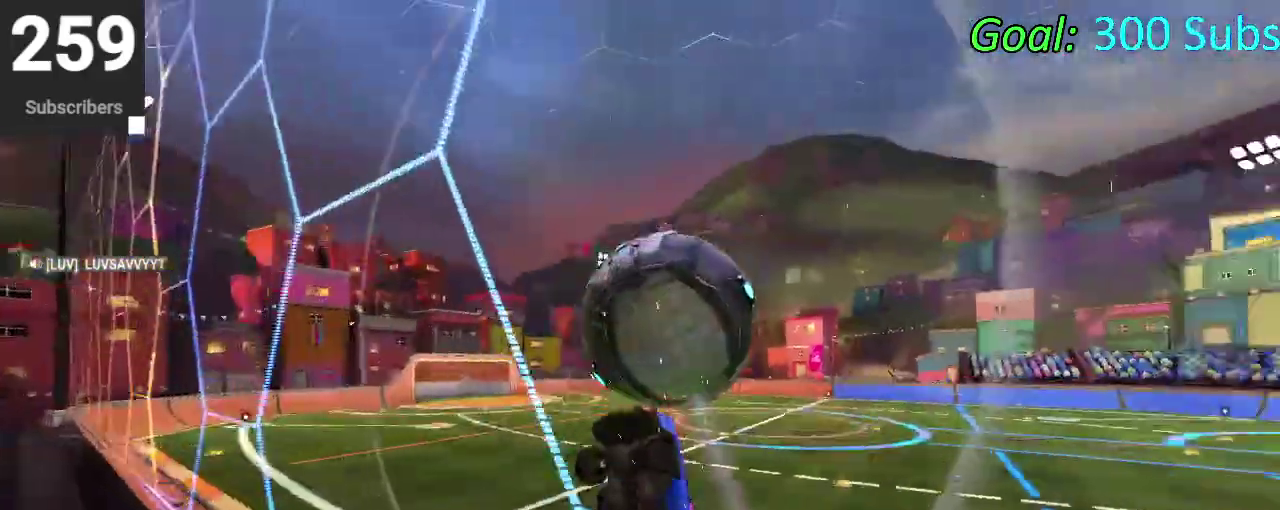
{"buttons": [], "left_stick": "up", "right_stick": "center", "events": [[117, "CROSS", "up"], [200, "left_stick", "down-left"], [417, "left_stick", "up"]]}
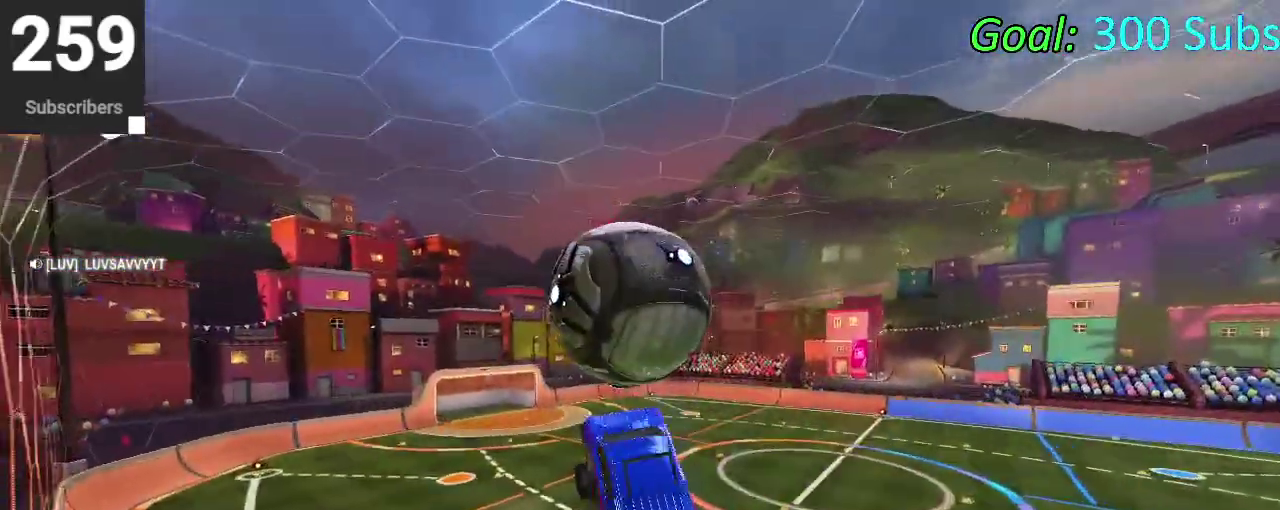
{"buttons": ["CIRCLE"], "left_stick": "center", "right_stick": "center", "events": [[33, "left_stick", "center"], [133, "left_stick", "up-right"], [200, "left_stick", "down-left"], [267, "CIRCLE", "down"], [367, "left_stick", "center"]]}
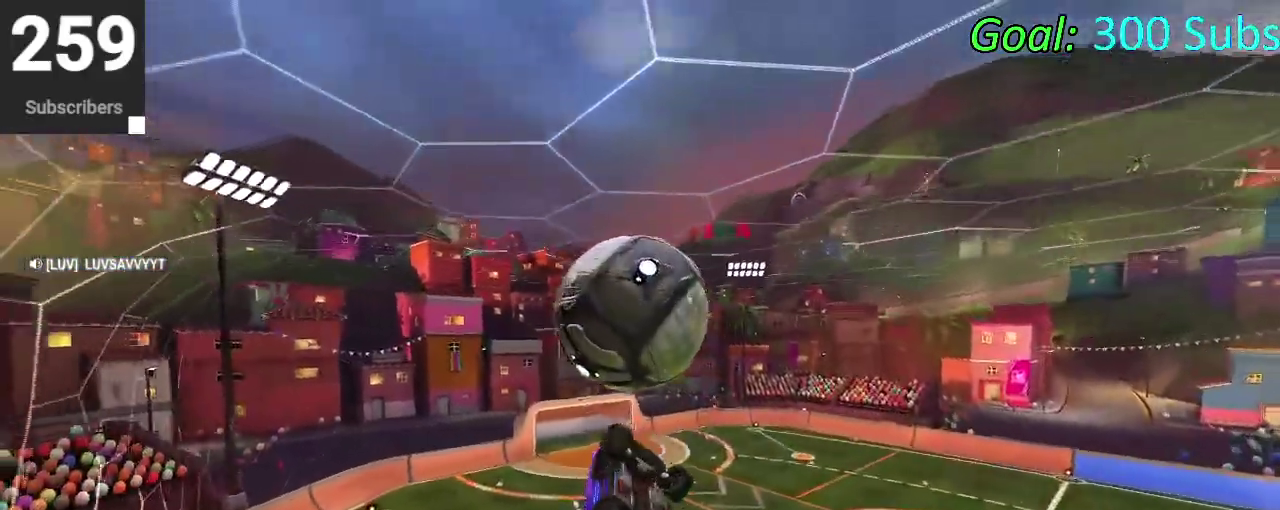
{"buttons": ["CIRCLE"], "left_stick": "center", "right_stick": "center", "events": [[100, "left_stick", "down-left"], [183, "CROSS", "down"], [350, "CROSS", "up"], [400, "left_stick", "center"]]}
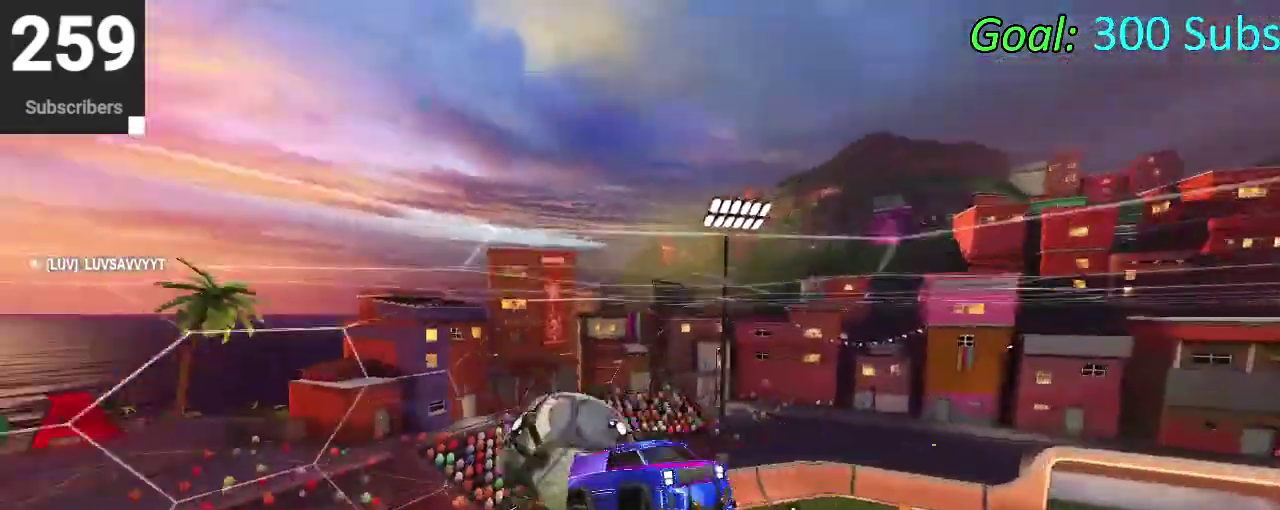
{"buttons": ["CIRCLE", "TRIANGLE", "R2"], "left_stick": "center", "right_stick": "center", "events": [[33, "CIRCLE", "up"], [300, "R2", "down"], [467, "CIRCLE", "down"], [500, "TRIANGLE", "down"]]}
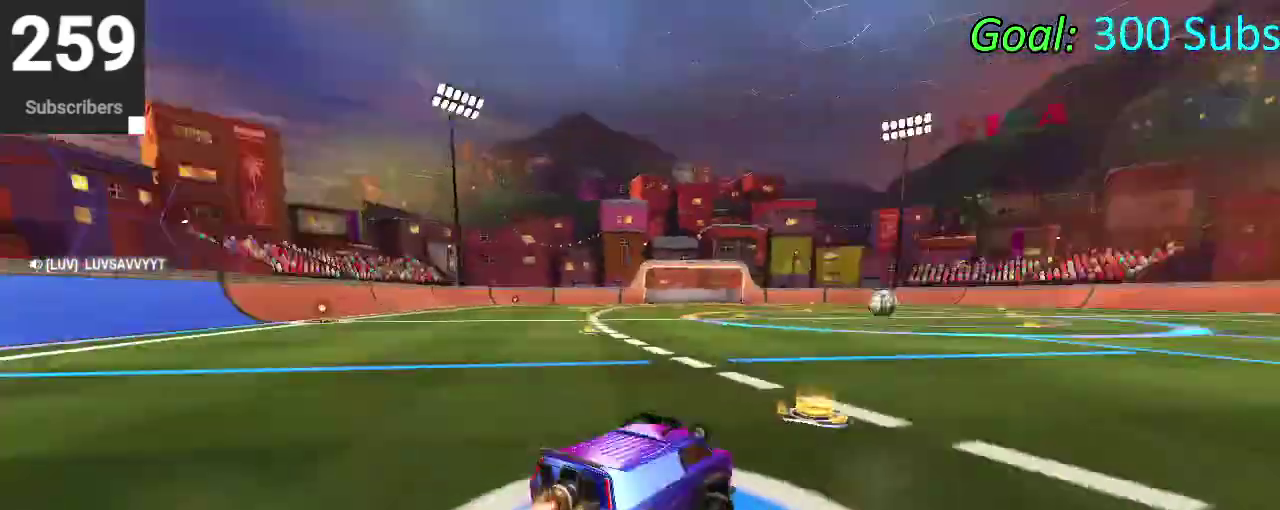
{"buttons": ["CIRCLE", "R2"], "left_stick": "up", "right_stick": "center", "events": [[50, "left_stick", "left"], [167, "TRIANGLE", "up"], [417, "CROSS", "down"], [483, "CROSS", "up"], [483, "left_stick", "up"]]}
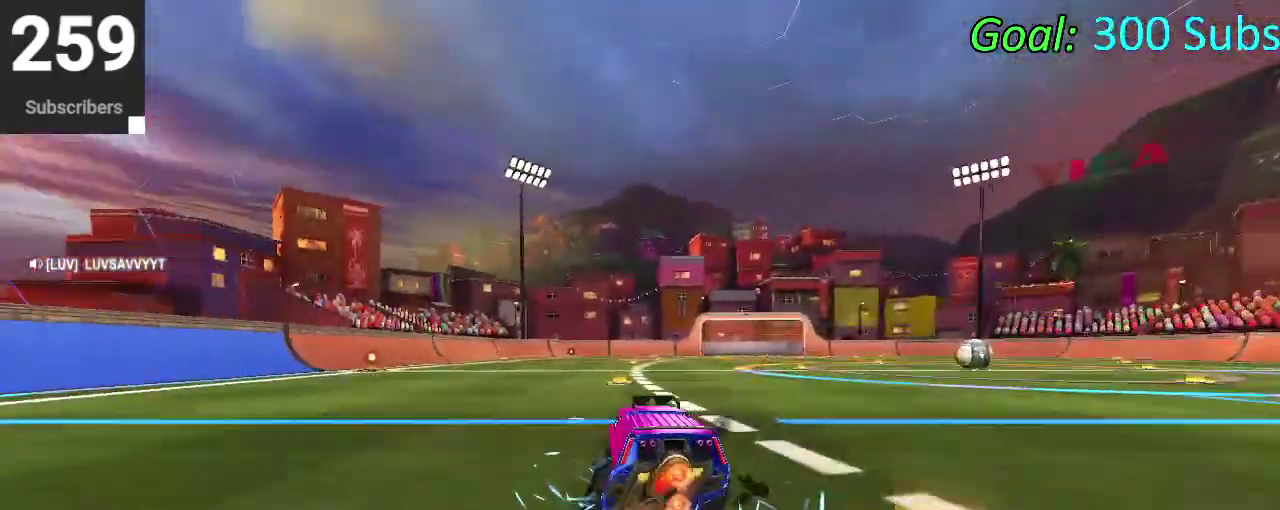
{"buttons": ["CIRCLE", "R2"], "left_stick": "down-right", "right_stick": "center"}
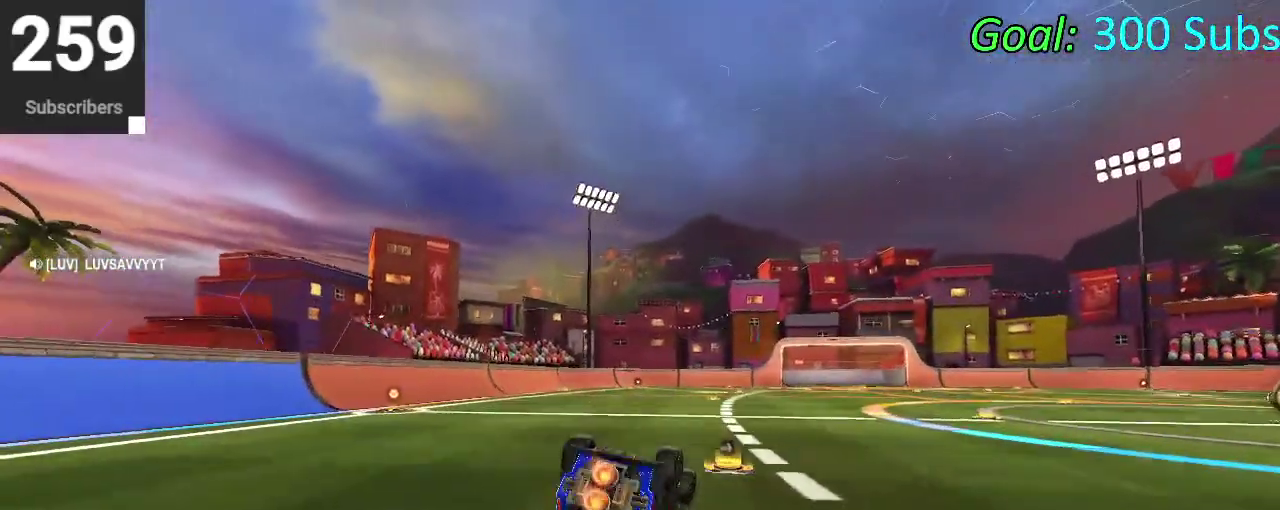
{"buttons": ["CIRCLE", "R2"], "left_stick": "center", "right_stick": "center"}
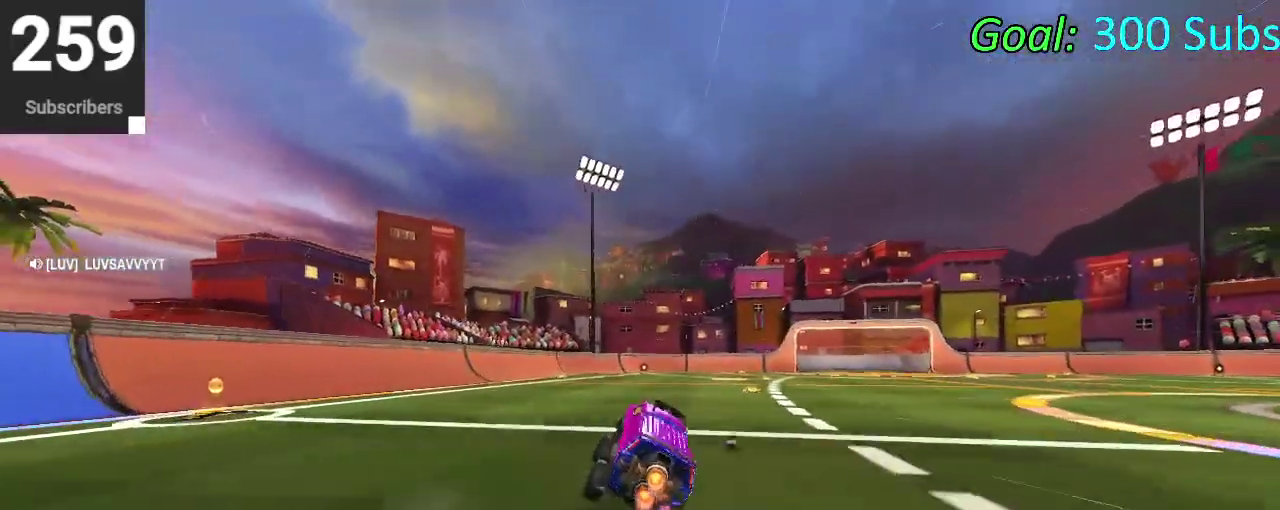
{"buttons": ["R2"], "left_stick": "left", "right_stick": "center", "events": [[83, "CIRCLE", "up"], [150, "R2", "up"], [150, "left_stick", "left"], [167, "L2", "down"], [333, "R2", "down"], [367, "L2", "up"]]}
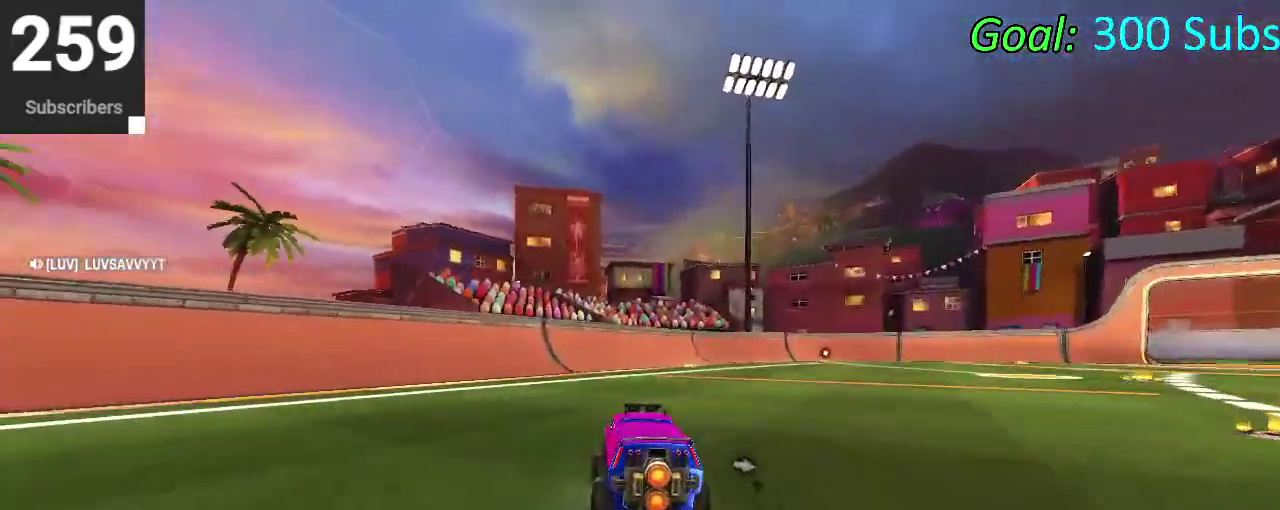
{"buttons": [], "left_stick": "center", "right_stick": "center", "events": [[150, "CIRCLE", "down"], [250, "CIRCLE", "up"], [250, "left_stick", "center"], [267, "R2", "up"], [367, "DPAD_DOWN", "down"], [417, "TRIANGLE", "down"], [450, "DPAD_DOWN", "up"], [467, "TRIANGLE", "up"]]}
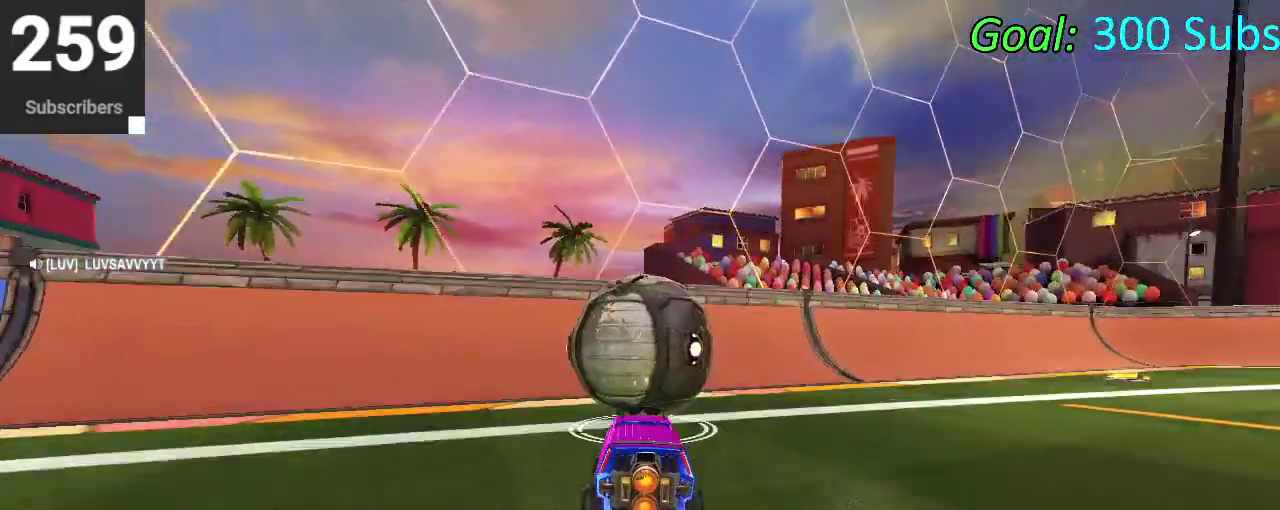
{"buttons": ["CIRCLE", "R2"], "left_stick": "left", "right_stick": "center"}
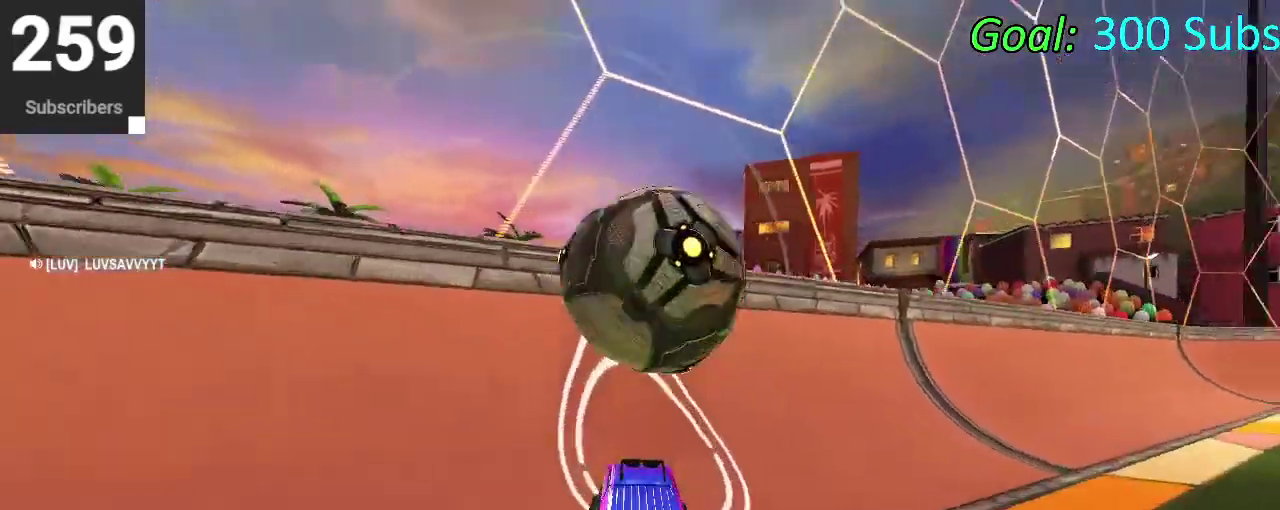
{"buttons": ["CIRCLE"], "left_stick": "left", "right_stick": "center"}
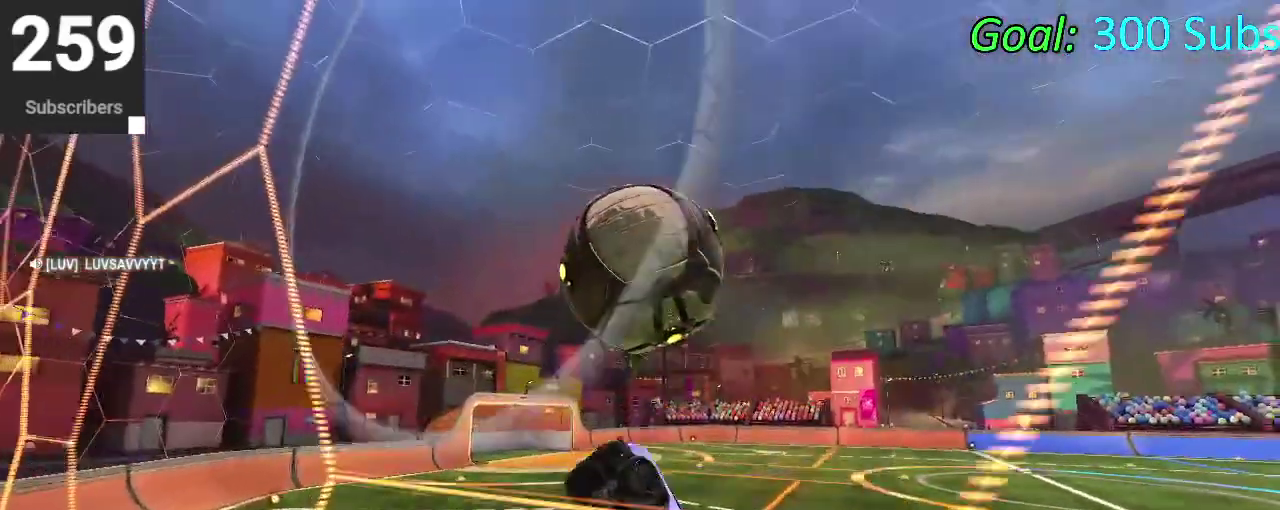
{"buttons": ["CIRCLE"], "left_stick": "up-right", "right_stick": "center", "events": [[33, "left_stick", "center"], [100, "left_stick", "down-left"], [250, "left_stick", "center"], [317, "left_stick", "up"], [350, "CIRCLE", "up"], [433, "left_stick", "up-right"], [483, "CIRCLE", "down"]]}
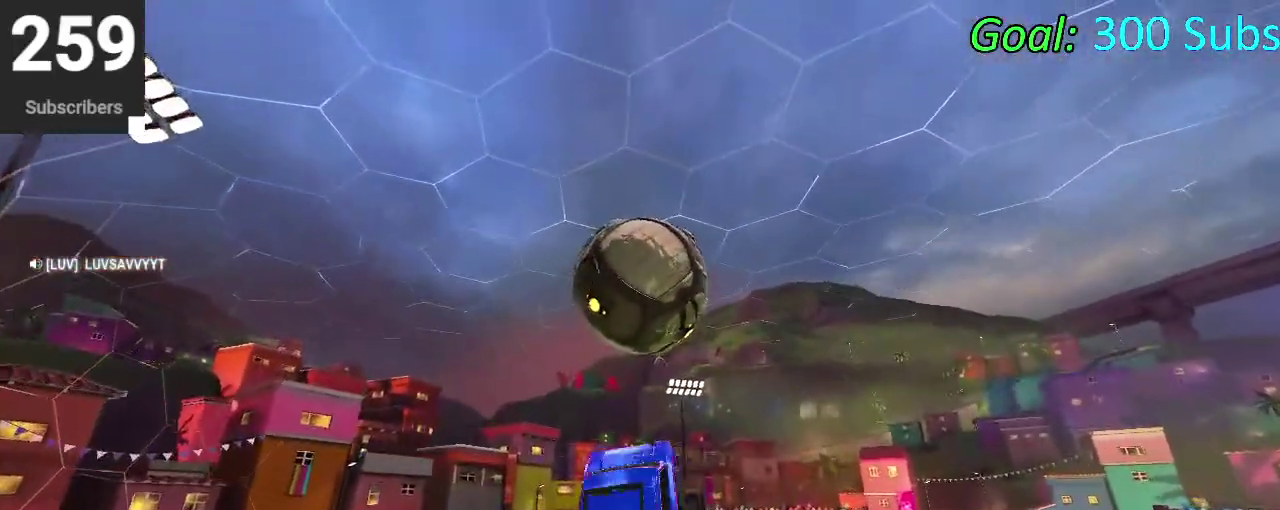
{"buttons": ["CIRCLE"], "left_stick": "down", "right_stick": "center", "events": [[67, "left_stick", "center"], [133, "CIRCLE", "up"], [133, "left_stick", "down-left"], [183, "CIRCLE", "down"], [300, "CIRCLE", "up"], [350, "CIRCLE", "down"], [350, "left_stick", "center"], [450, "left_stick", "down-left"], [500, "left_stick", "down"]]}
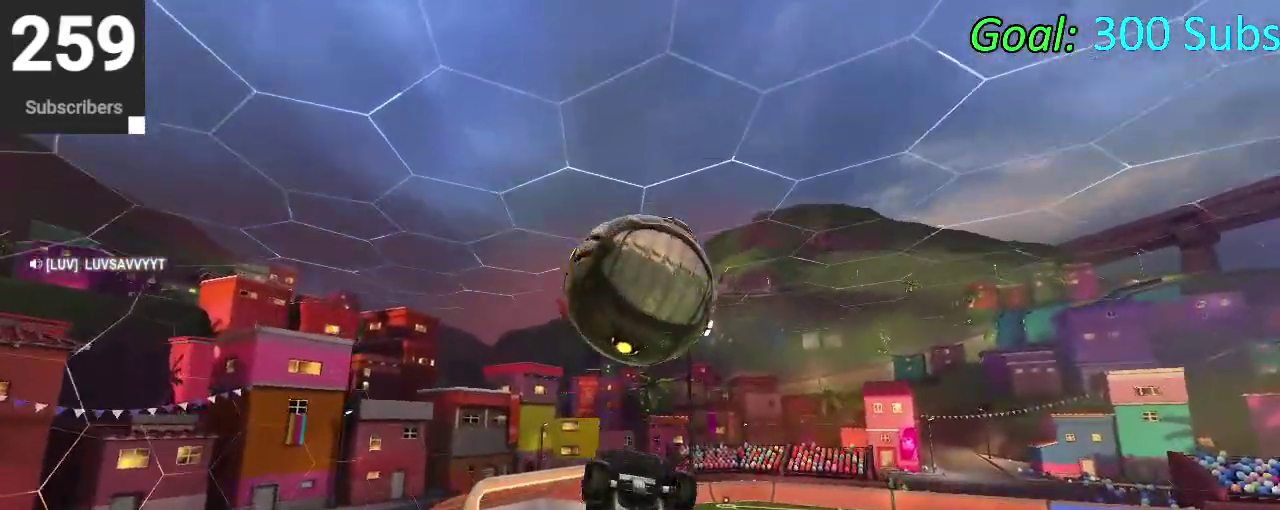
{"buttons": [], "left_stick": "up", "right_stick": "center", "events": [[167, "left_stick", "down-left"], [333, "CIRCLE", "up"], [500, "left_stick", "up"]]}
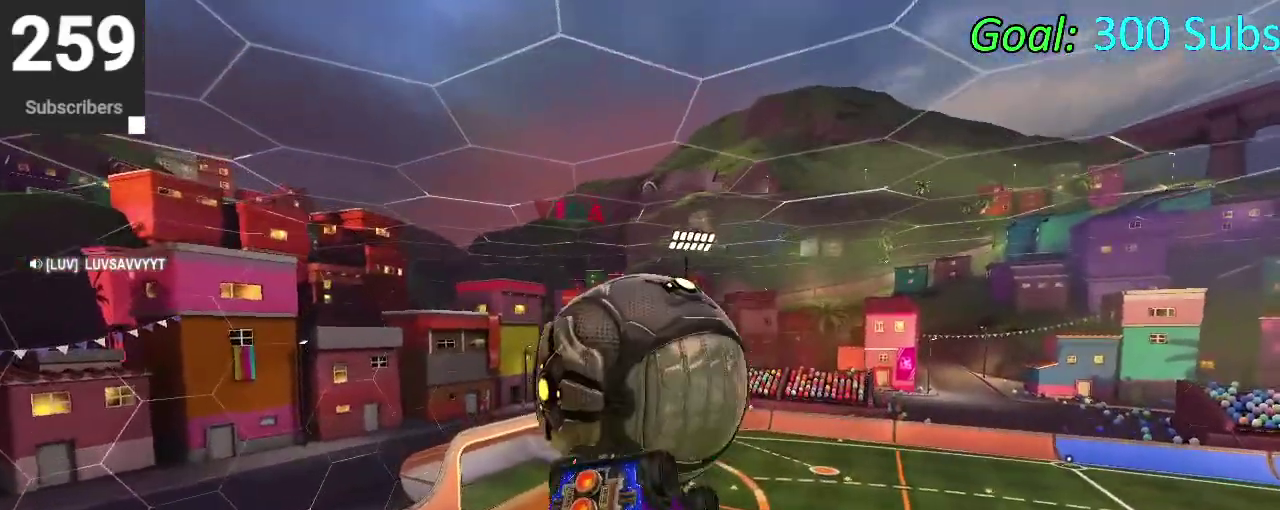
{"buttons": ["CIRCLE"], "left_stick": "down", "right_stick": "center", "events": [[283, "left_stick", "right"], [367, "left_stick", "up-left"], [417, "CIRCLE", "down"], [450, "left_stick", "down"]]}
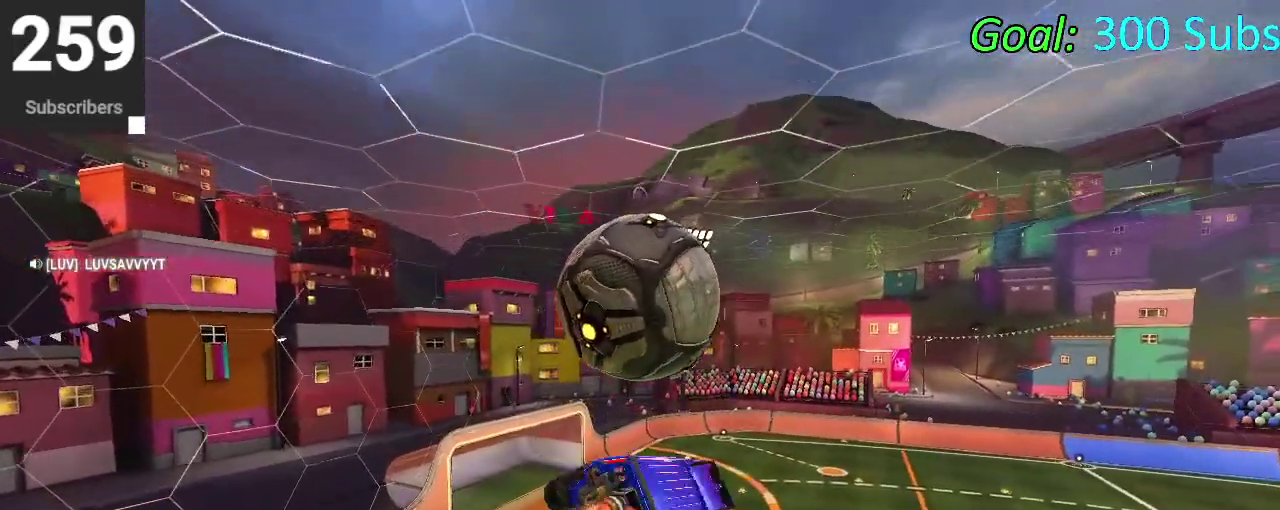
{"buttons": ["CIRCLE"], "left_stick": "down", "right_stick": "center", "events": [[17, "left_stick", "down-left"], [50, "CIRCLE", "up"], [100, "left_stick", "up"], [183, "CIRCLE", "down"], [183, "CROSS", "down"], [250, "left_stick", "down"], [333, "CROSS", "up"], [350, "CIRCLE", "up"], [467, "CIRCLE", "down"]]}
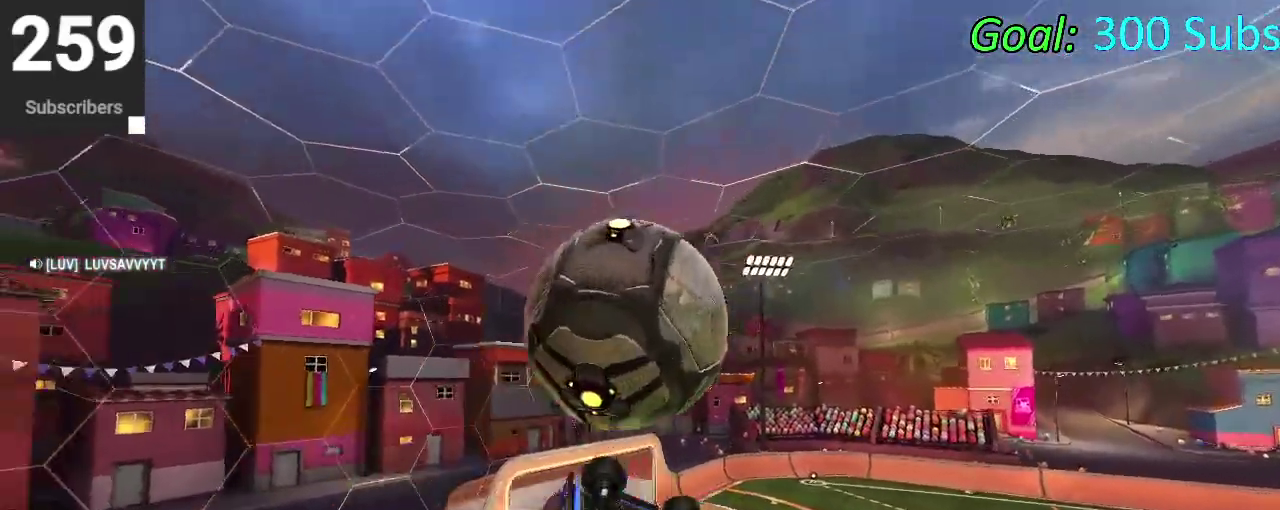
{"buttons": ["CROSS", "CIRCLE"], "left_stick": "center", "right_stick": "center", "events": [[17, "CIRCLE", "up"], [100, "left_stick", "center"], [183, "left_stick", "up"], [417, "left_stick", "left"], [500, "CIRCLE", "down"], [500, "CROSS", "down"], [500, "left_stick", "center"]]}